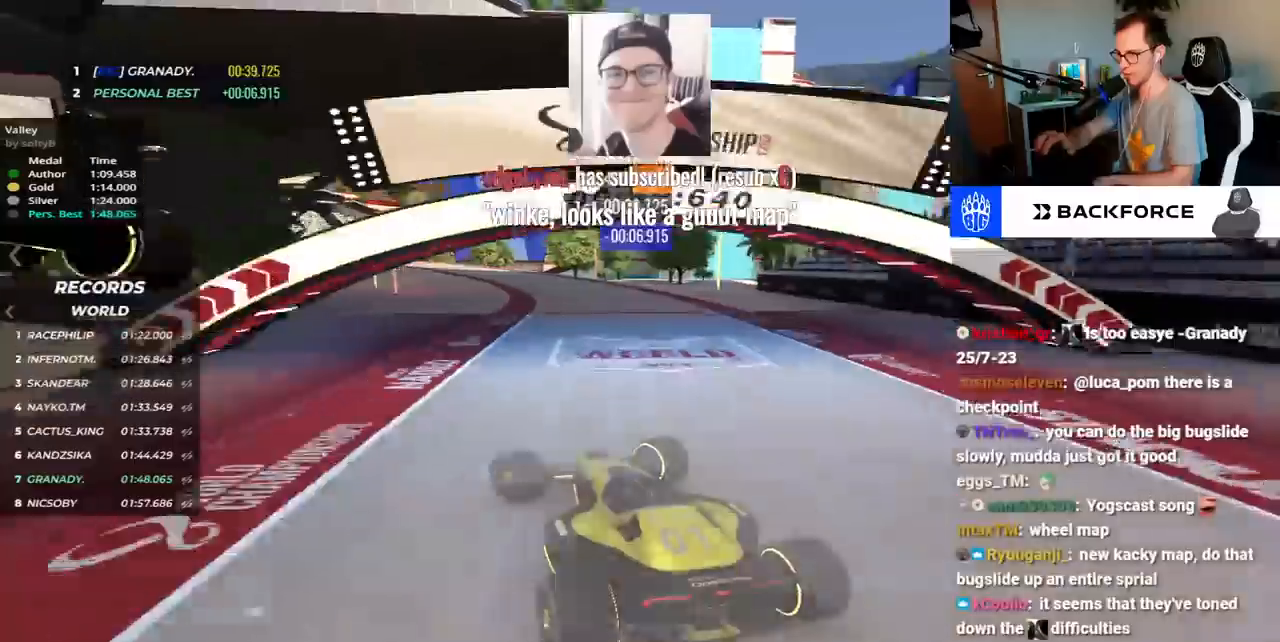
Gameplay with keyboard; each line is a JSON object with the keys held at the frame after it. "events" lists presses ("down") and releases ("up") of "down", "left", "right", "space" and "up" between this image and that frame as [ms after this image, input, new state], when the widget could be followed in between. No other keys are recorded. Mouse input is not recorded.
{"keys": ["left"], "events": [[350, "down", "up"]]}
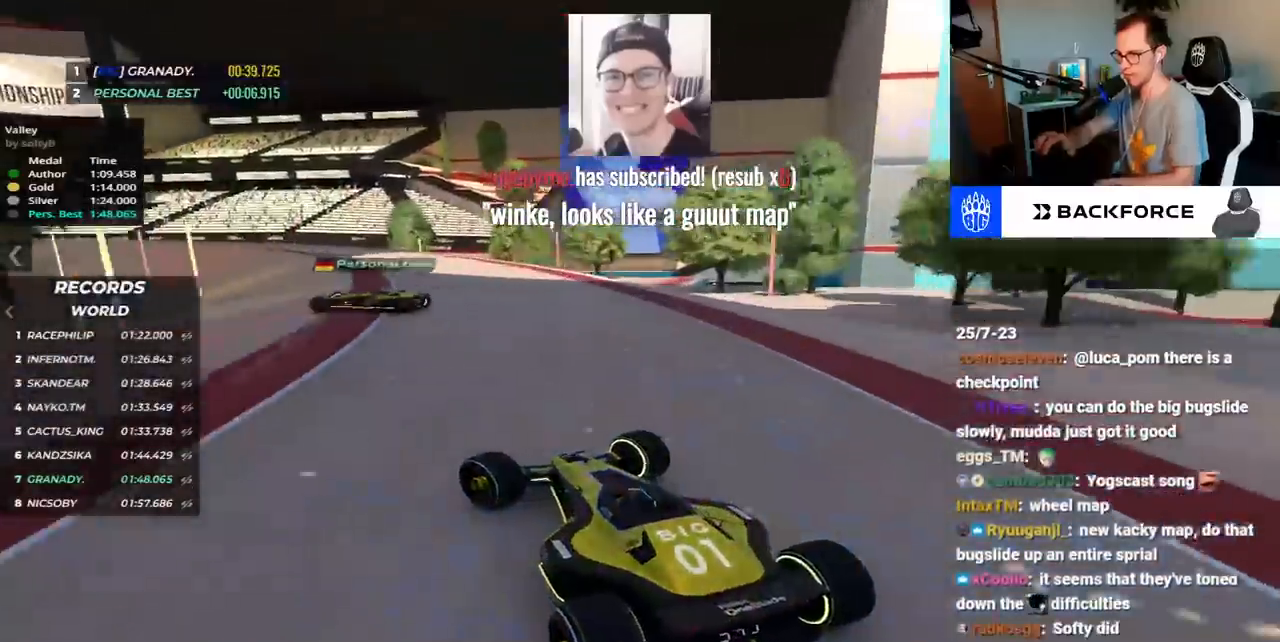
{"keys": ["left", "up"], "events": [[117, "up", "down"], [267, "up", "up"], [450, "up", "down"]]}
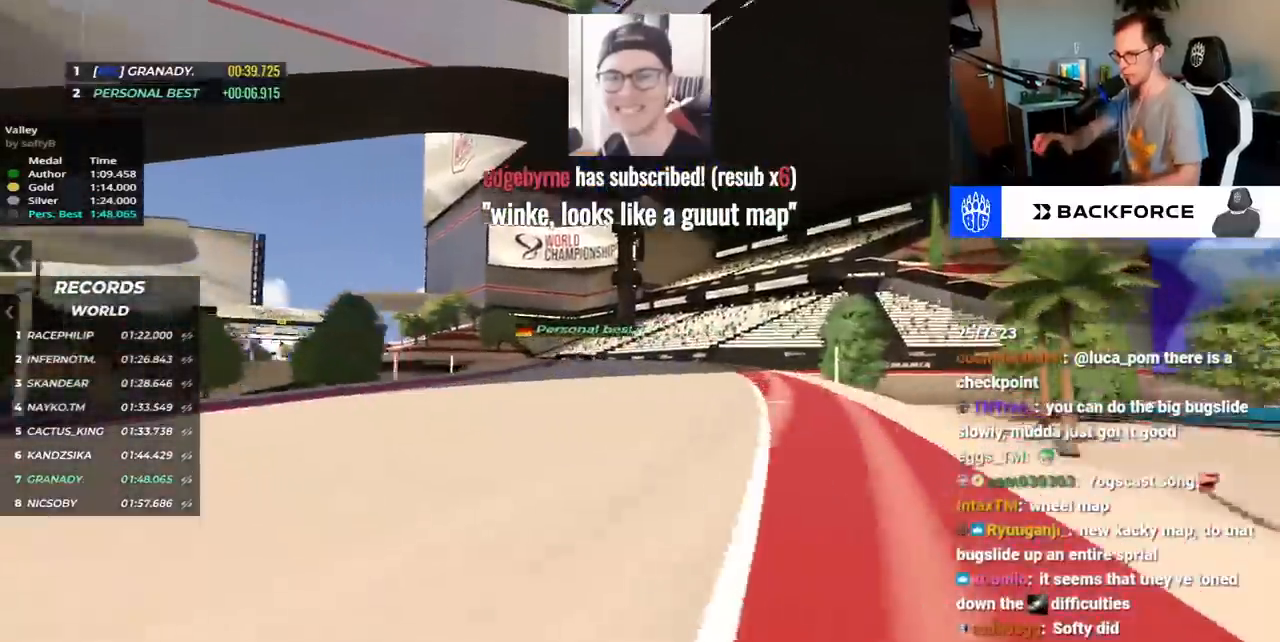
{"keys": ["right", "up"], "events": [[183, "left", "up"], [183, "right", "down"]]}
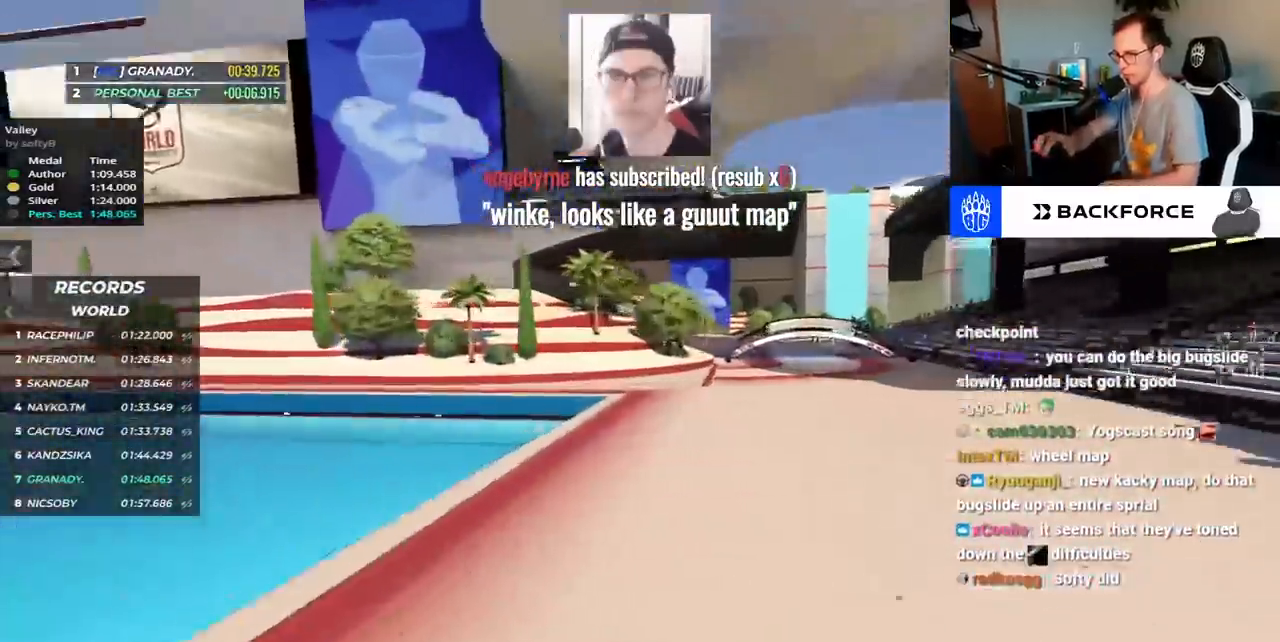
{"keys": ["down", "left"], "events": [[100, "up", "up"], [150, "down", "down"], [283, "right", "up"], [367, "left", "down"]]}
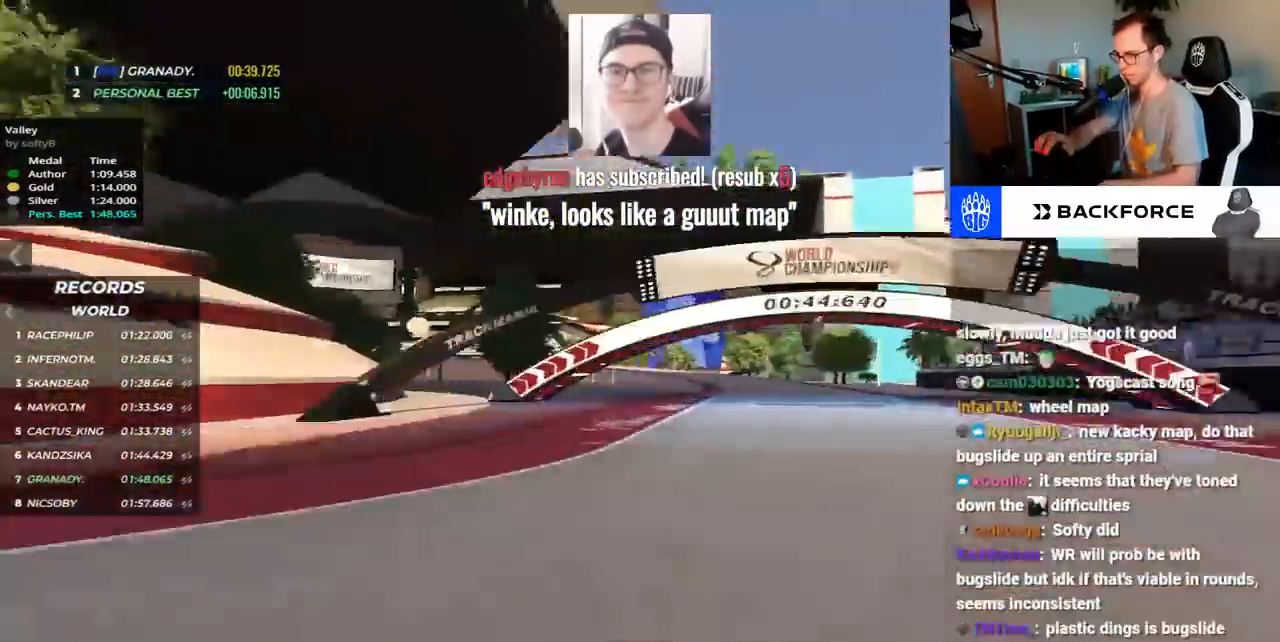
{"keys": ["left"], "events": [[183, "down", "up"]]}
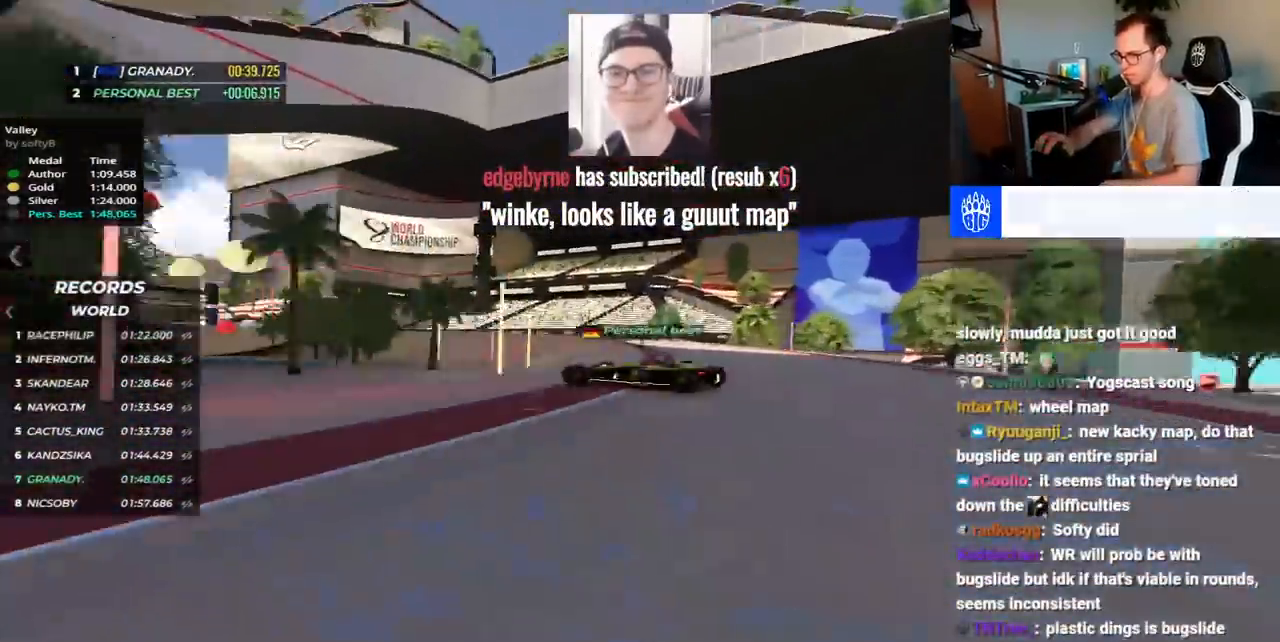
{"keys": ["left", "up"], "events": [[500, "up", "down"]]}
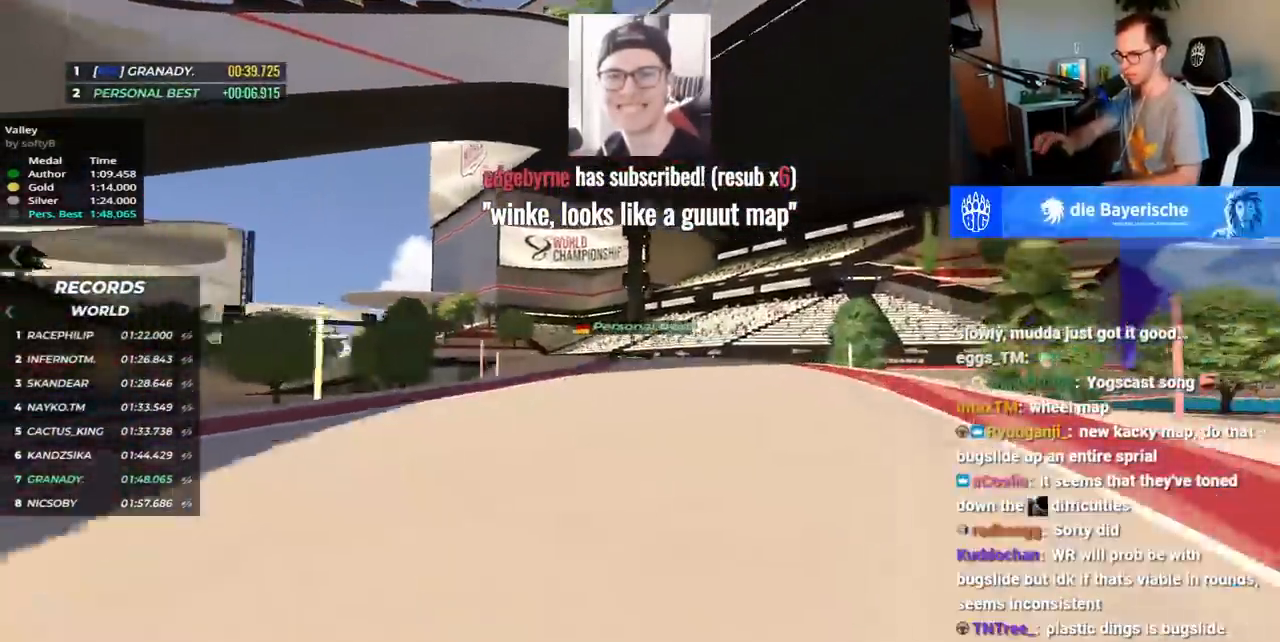
{"keys": ["left", "up"], "events": []}
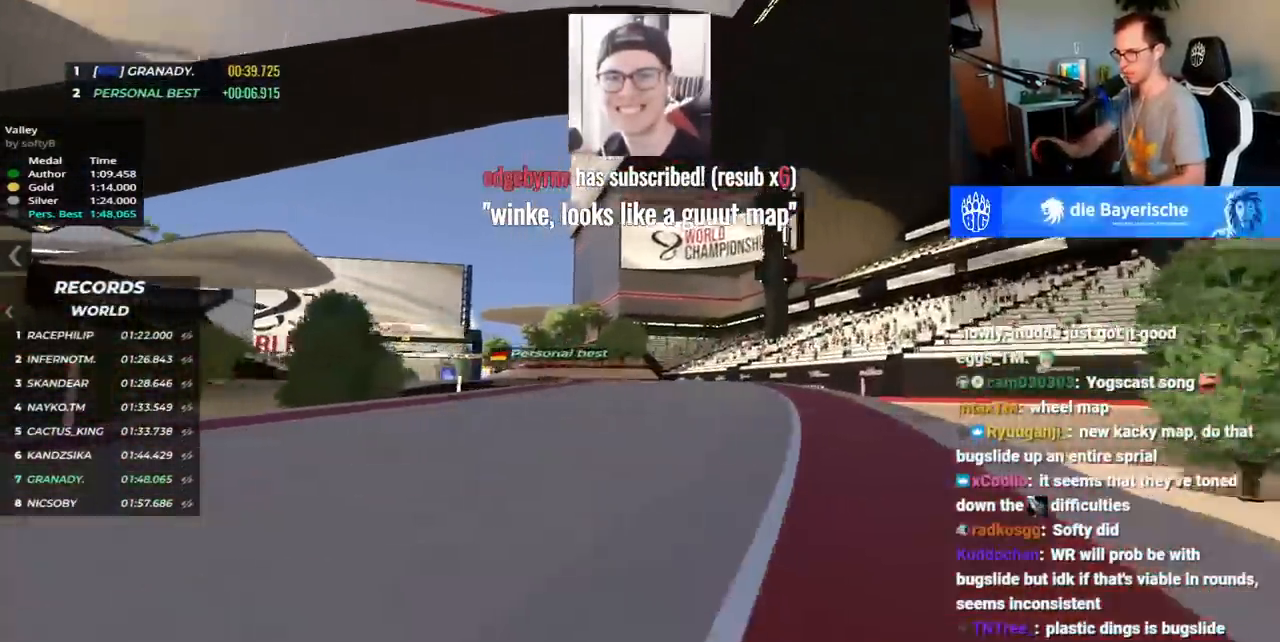
{"keys": ["left", "up"], "events": []}
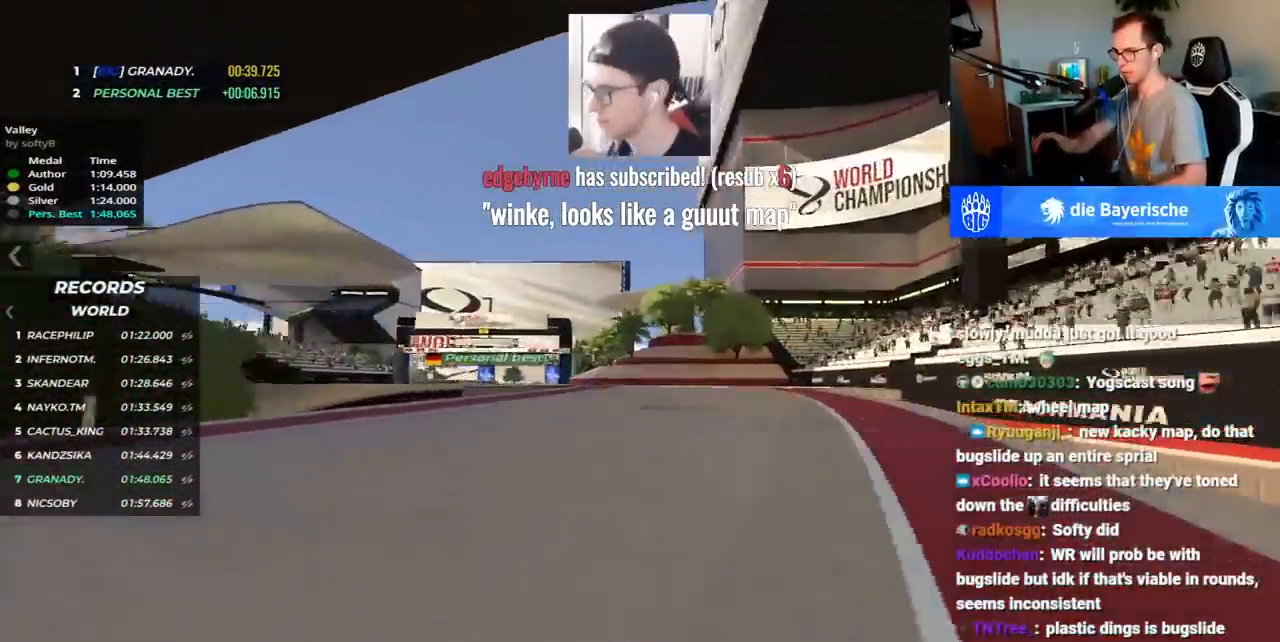
{"keys": ["left", "up"], "events": [[167, "left", "up"], [333, "left", "down"]]}
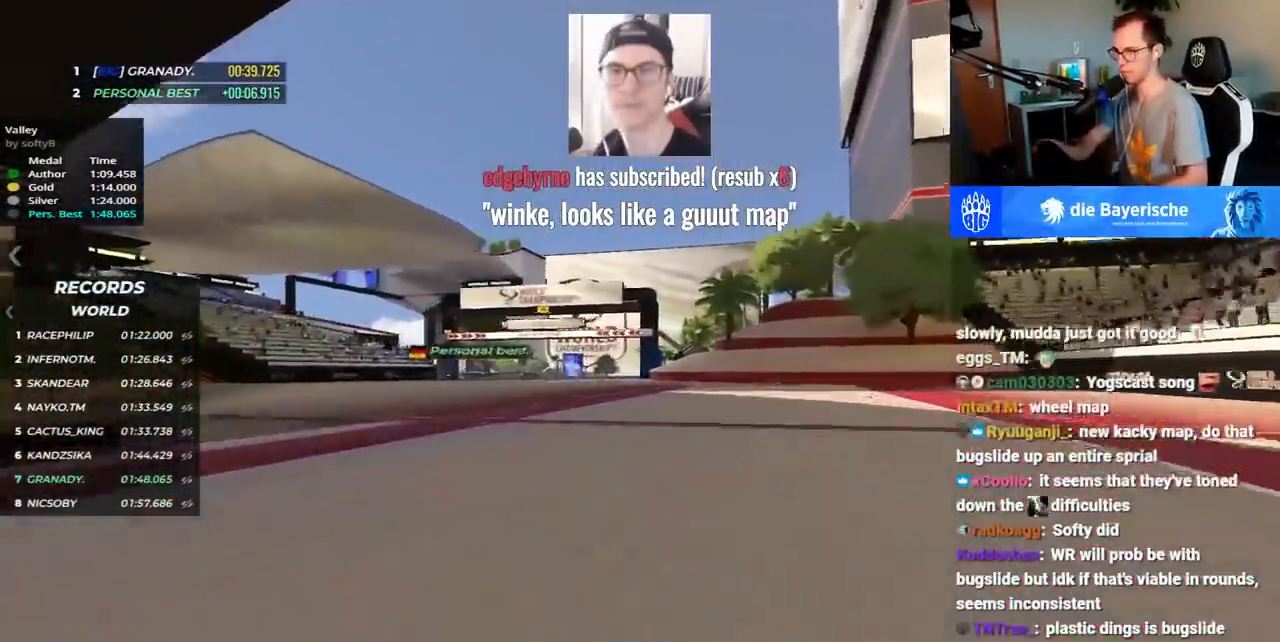
{"keys": ["left", "up"], "events": [[50, "left", "up"], [150, "left", "down"]]}
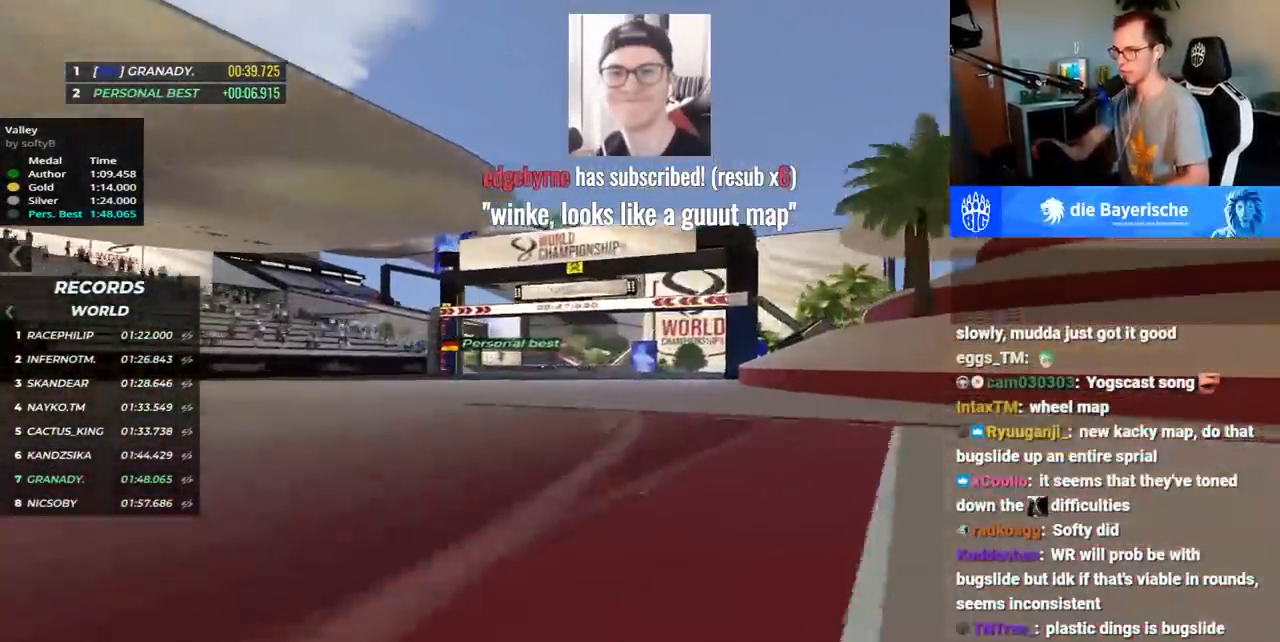
{"keys": ["up"]}
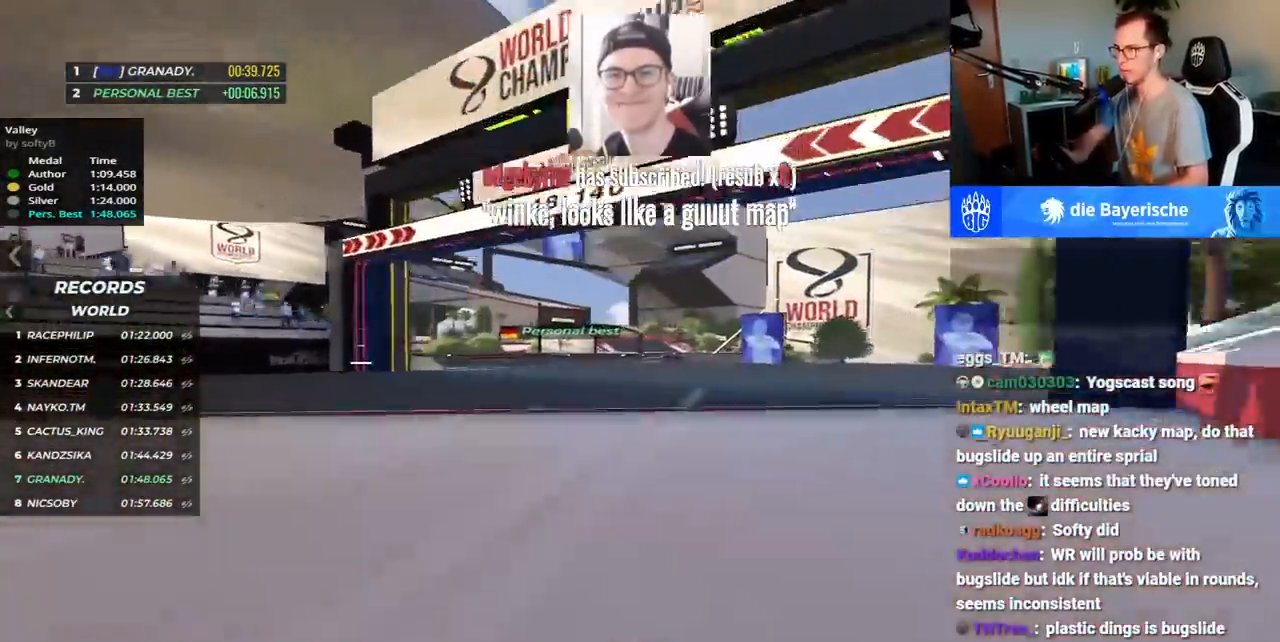
{"keys": ["right", "up"], "events": [[400, "right", "down"]]}
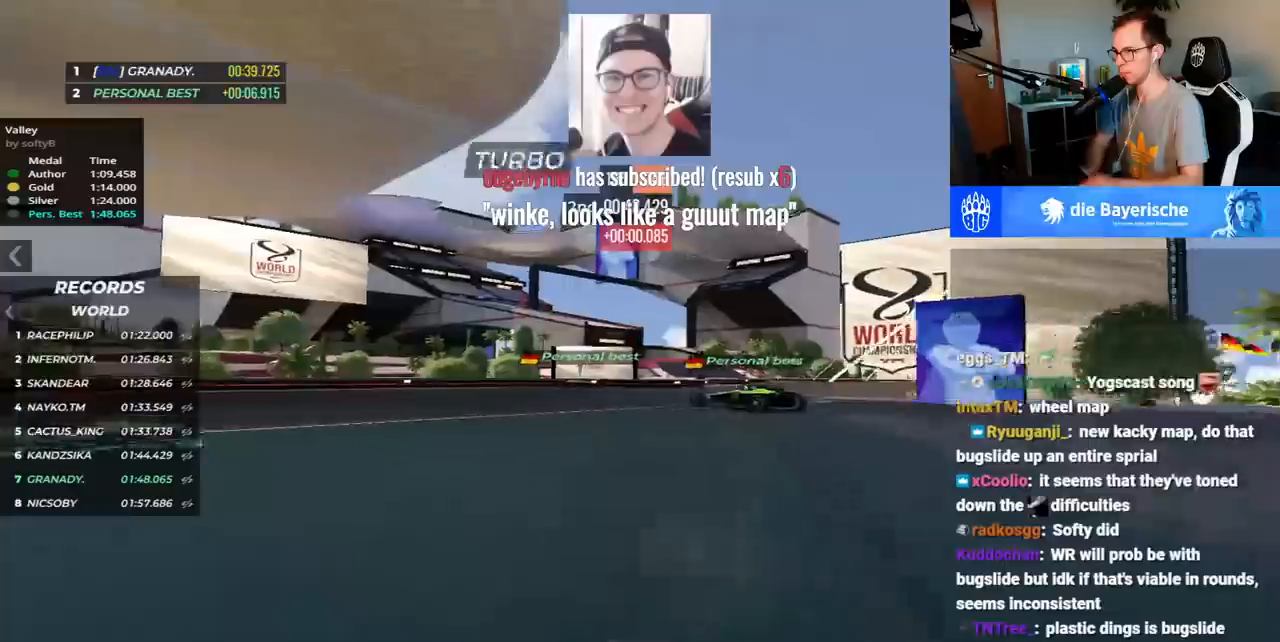
{"keys": ["right", "up"], "events": []}
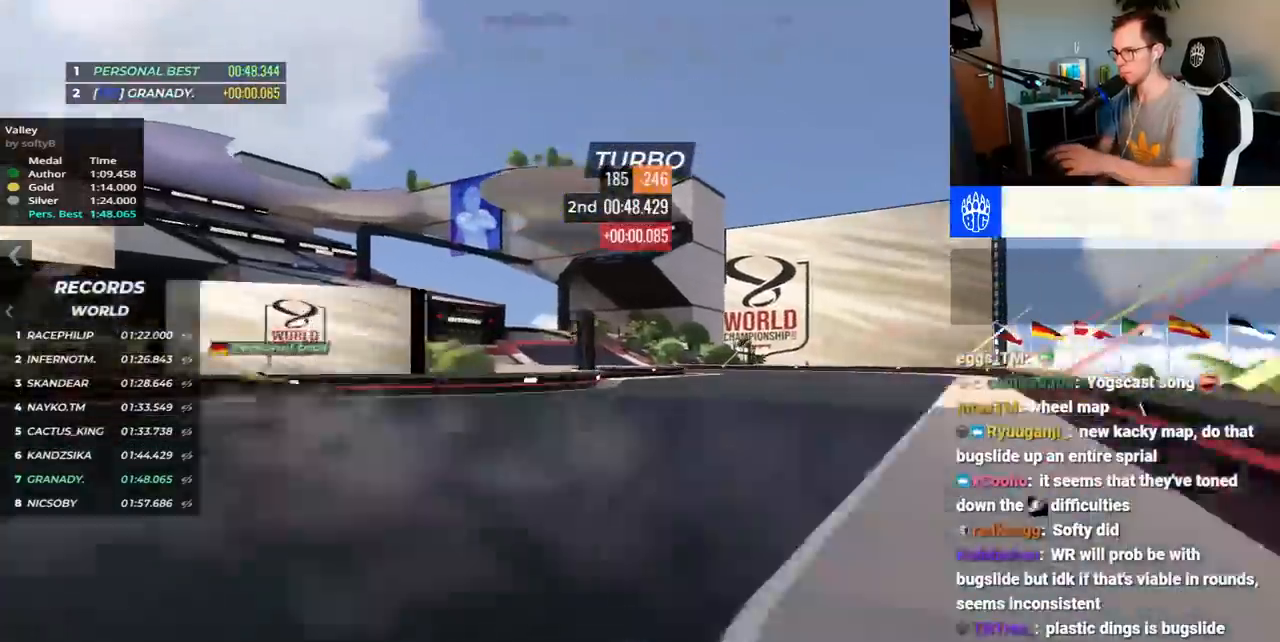
{"keys": ["left", "up"], "events": [[217, "right", "up"], [350, "left", "down"]]}
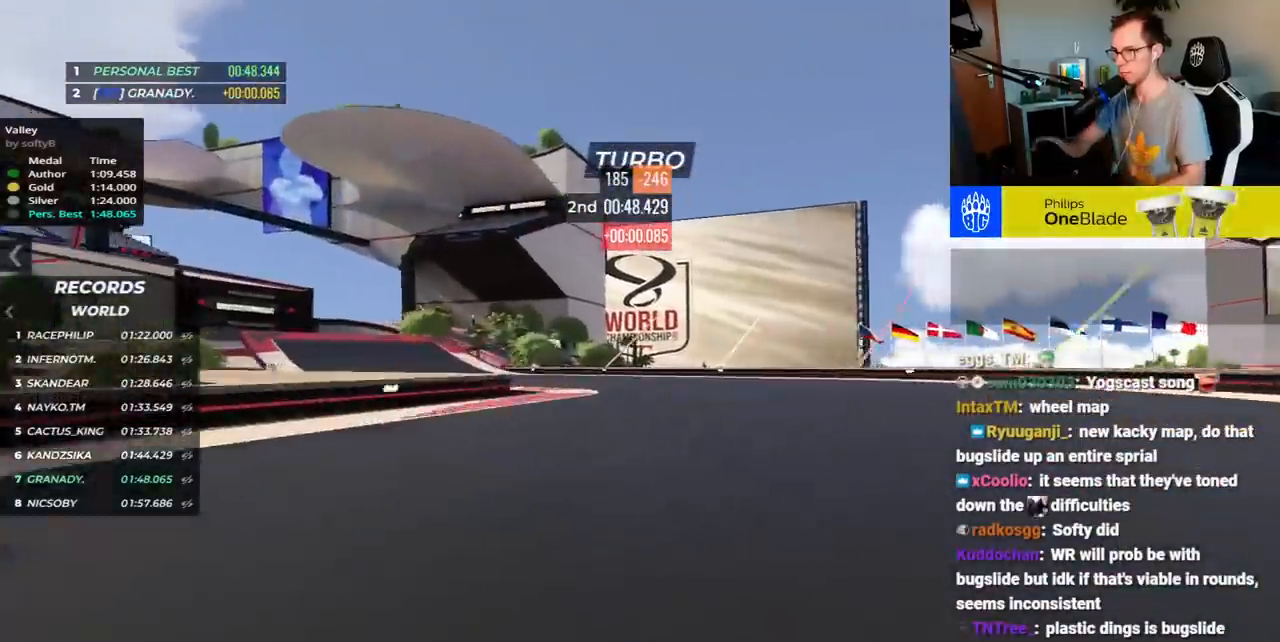
{"keys": ["left", "up"], "events": []}
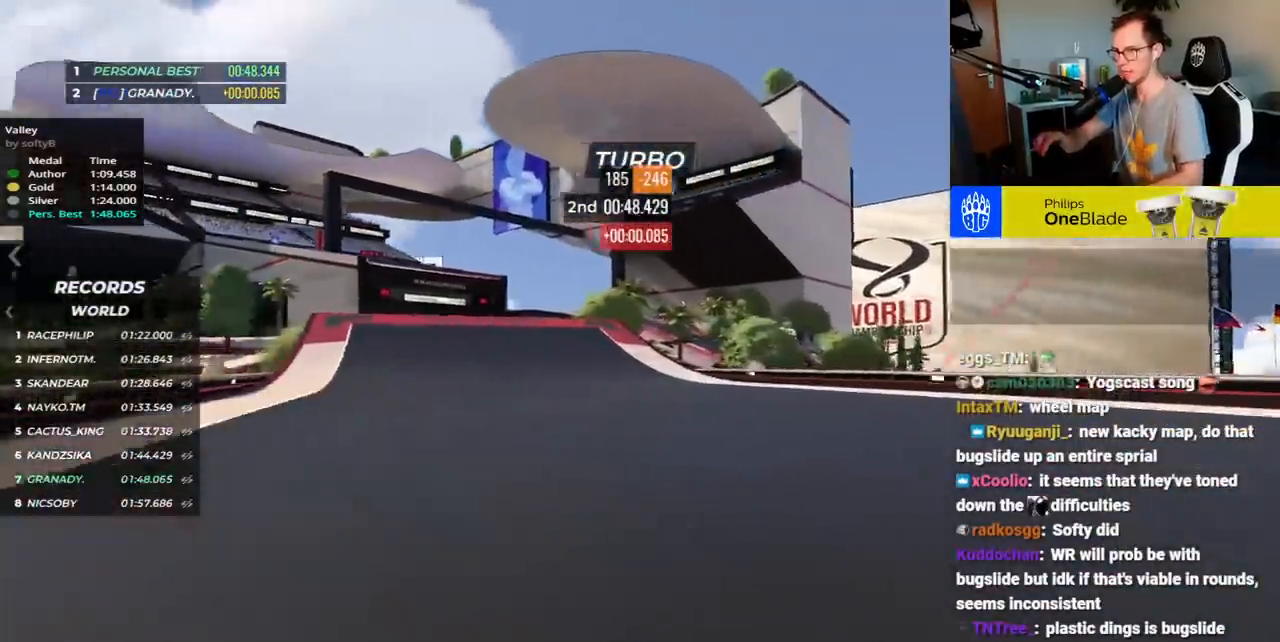
{"keys": ["left", "up"], "events": [[367, "left", "up"], [467, "left", "down"]]}
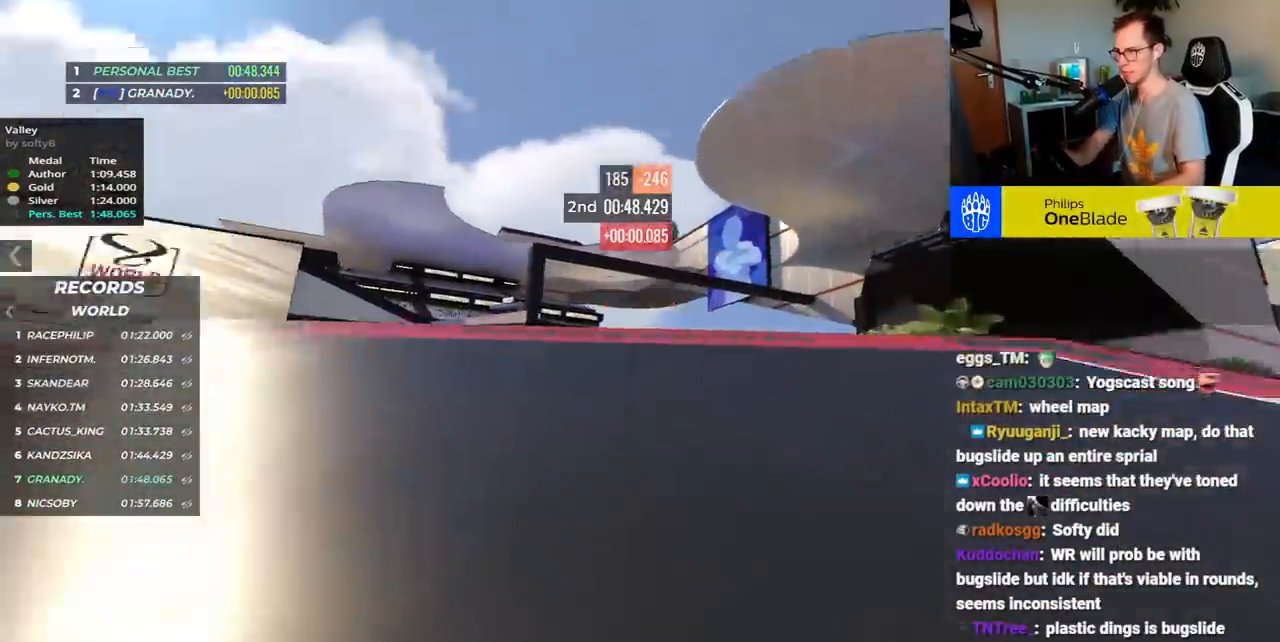
{"keys": ["left", "up"], "events": []}
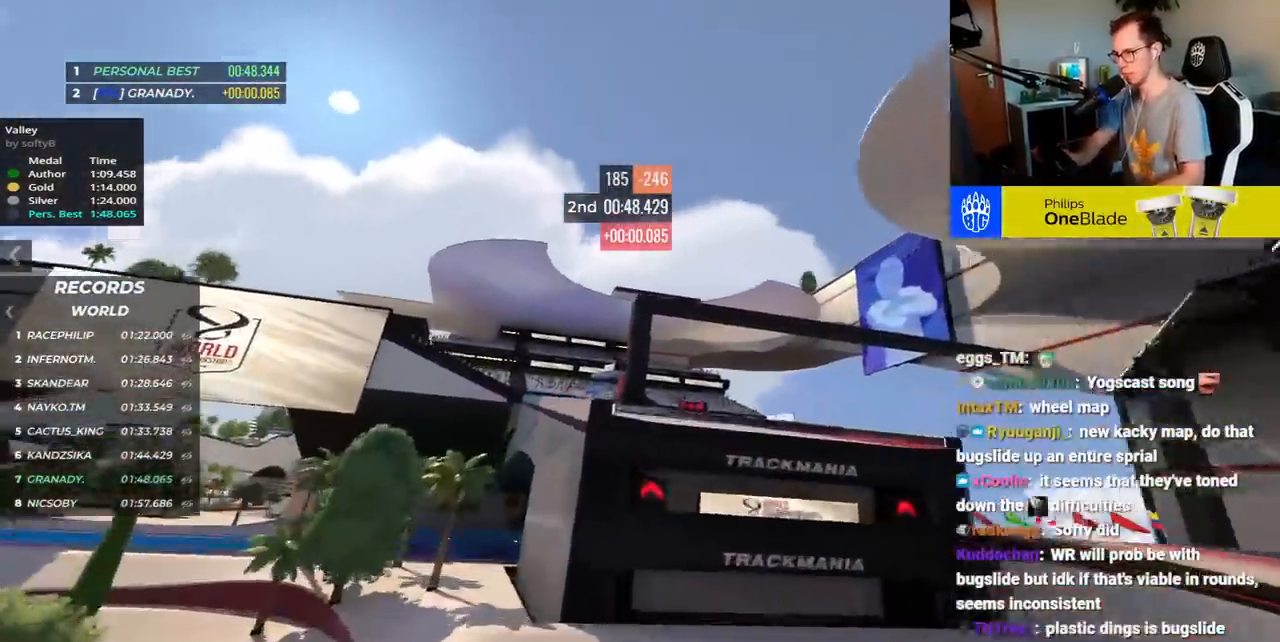
{"keys": ["right", "up"], "events": [[17, "left", "up"], [267, "right", "down"]]}
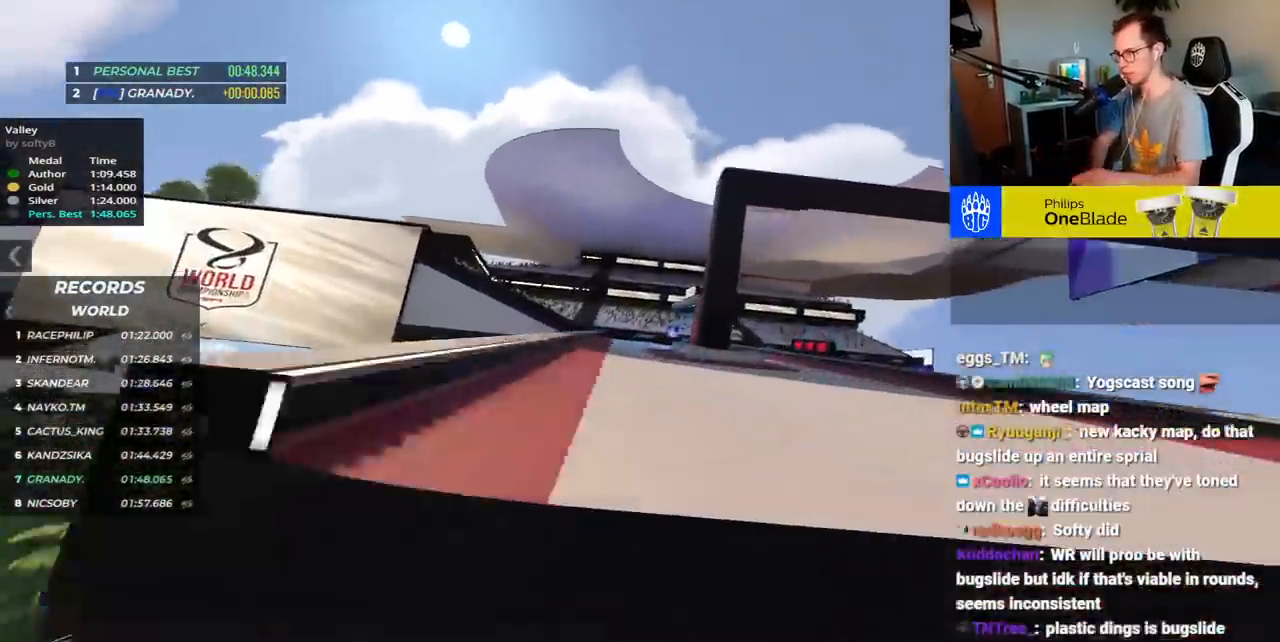
{"keys": ["down", "left", "up"], "events": [[133, "down", "down"], [317, "right", "up"], [433, "left", "down"]]}
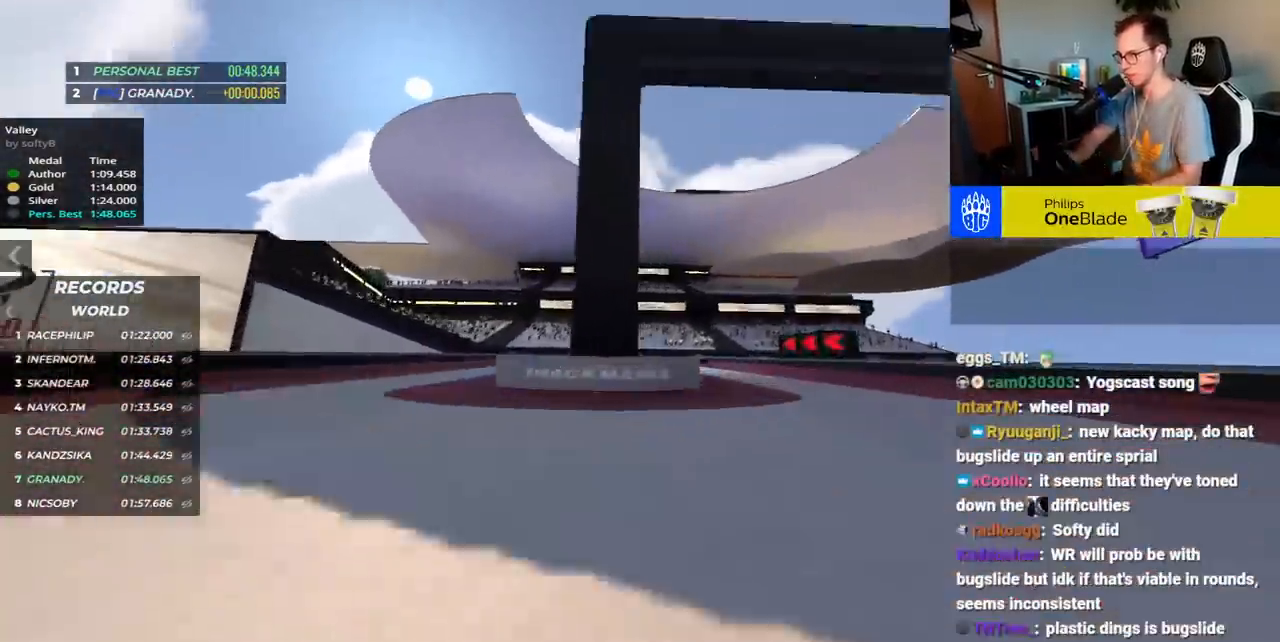
{"keys": ["down", "left", "up"], "events": [[167, "up", "up"], [317, "up", "down"]]}
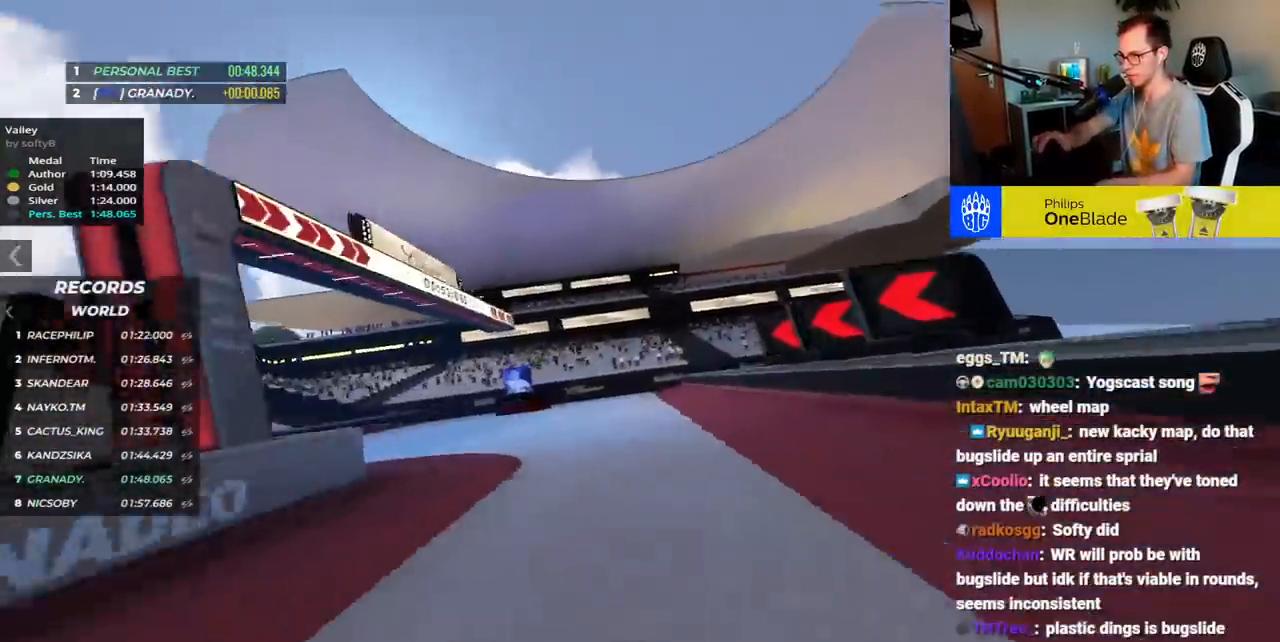
{"keys": ["down", "left", "up"], "events": []}
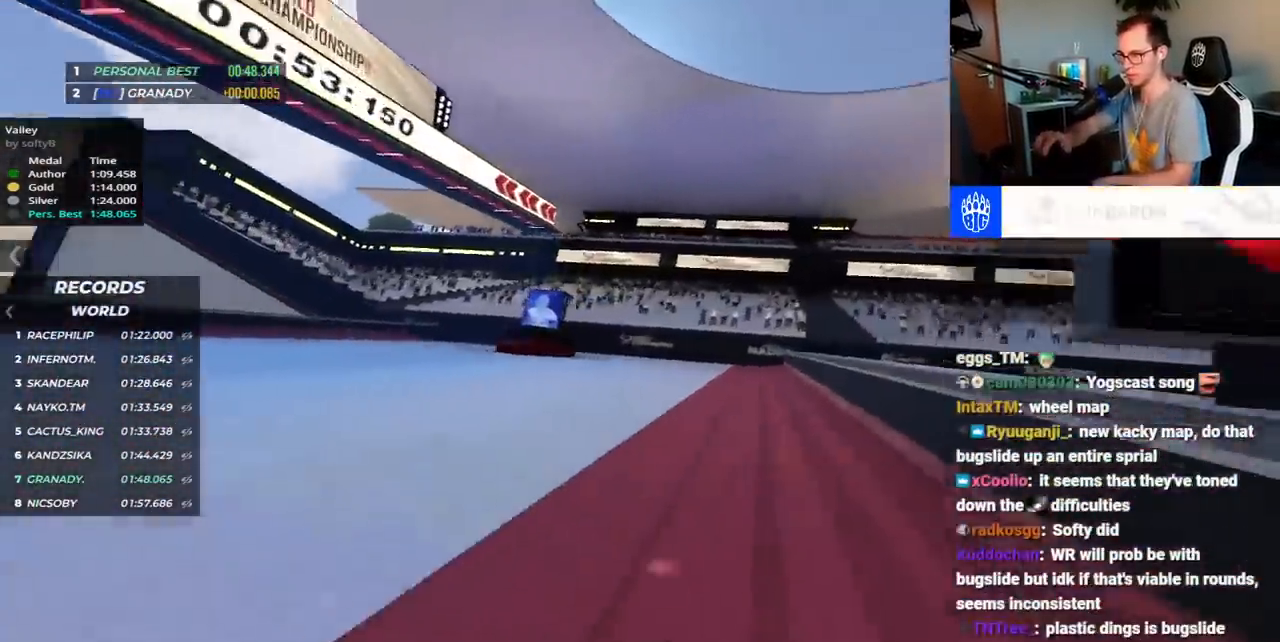
{"keys": ["down", "left", "up"], "events": []}
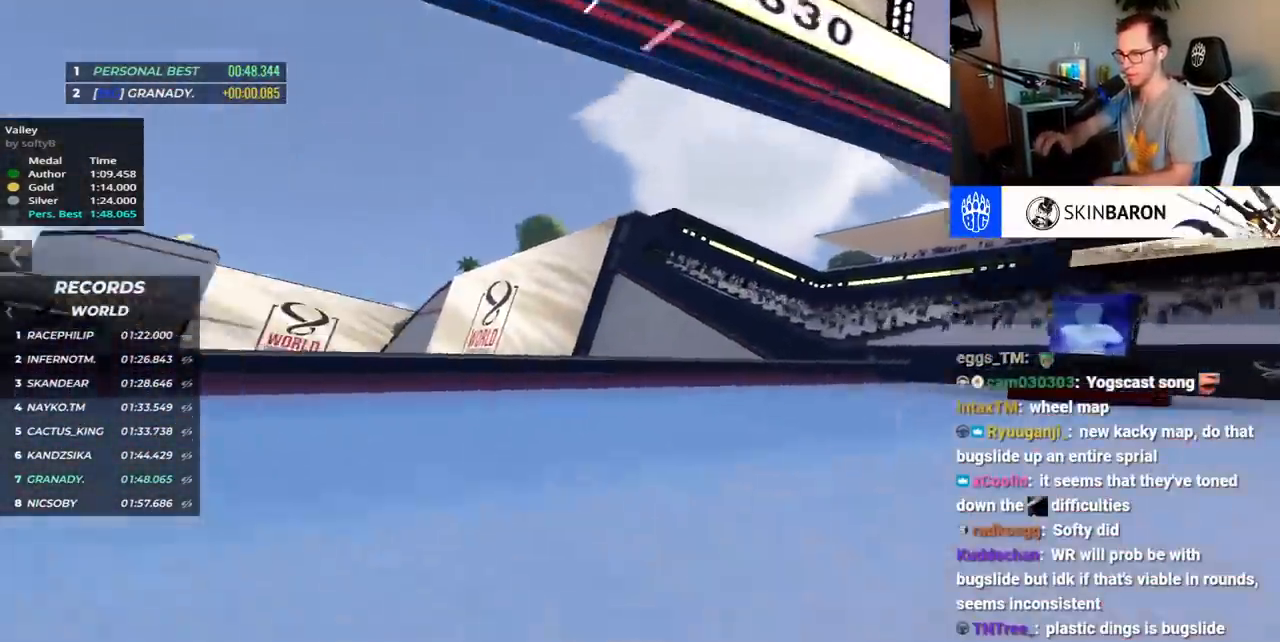
{"keys": ["left", "up"], "events": [[367, "down", "up"]]}
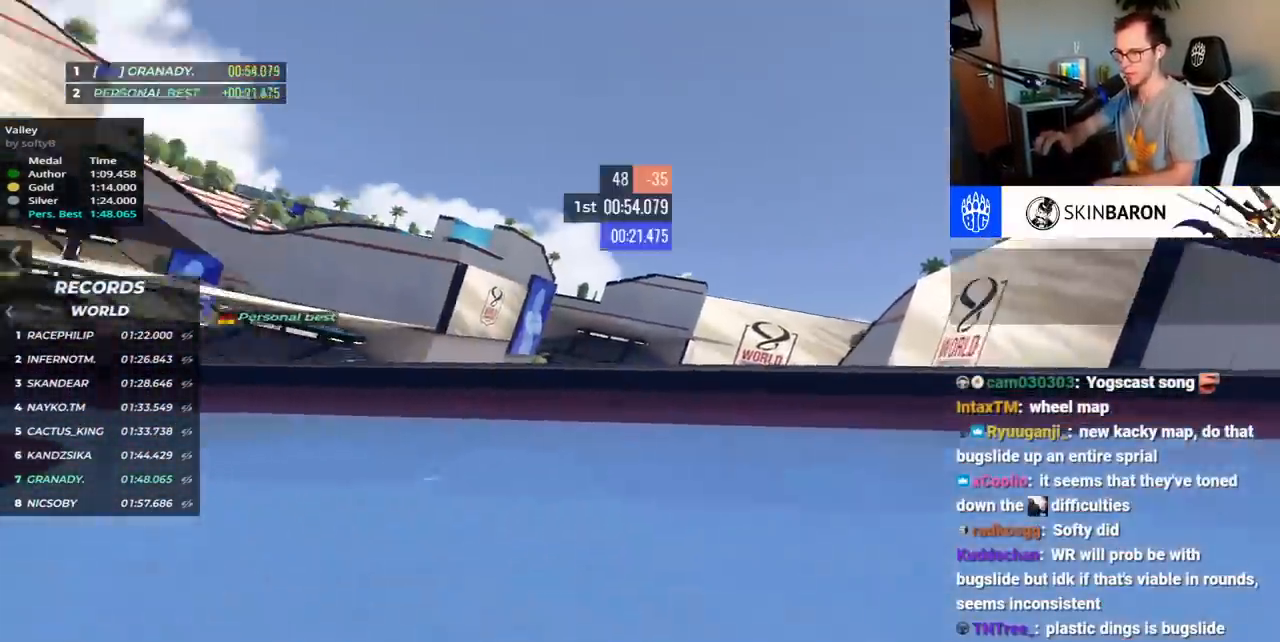
{"keys": ["left", "up"], "events": []}
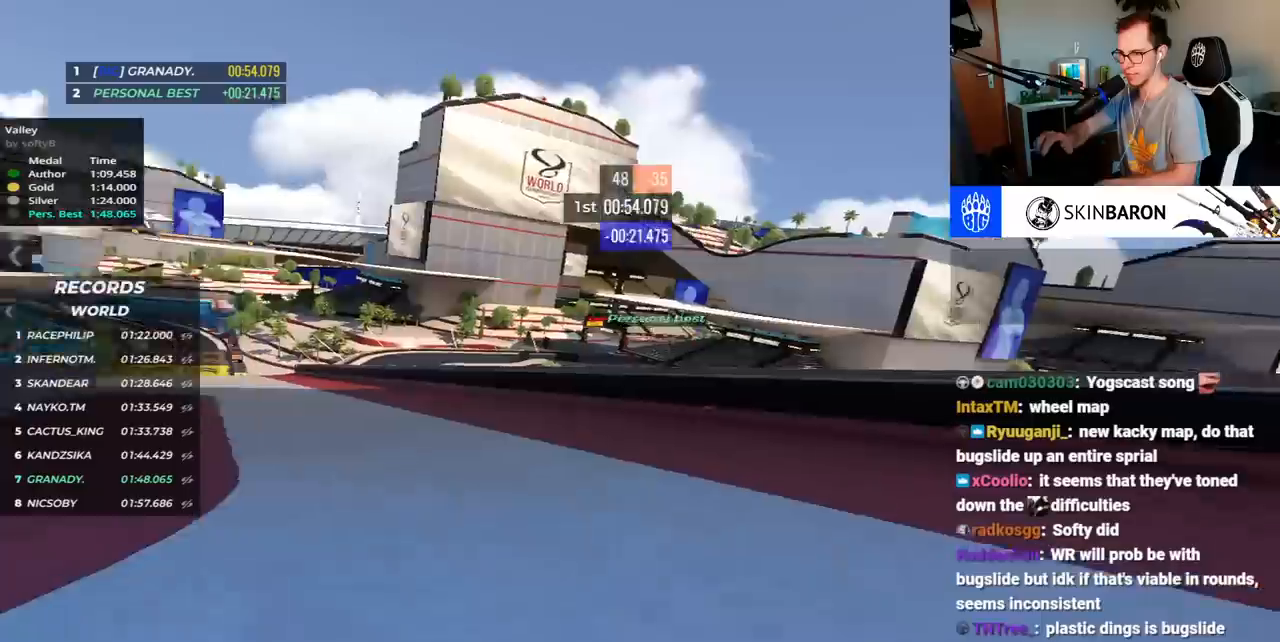
{"keys": ["up"], "events": [[450, "left", "up"]]}
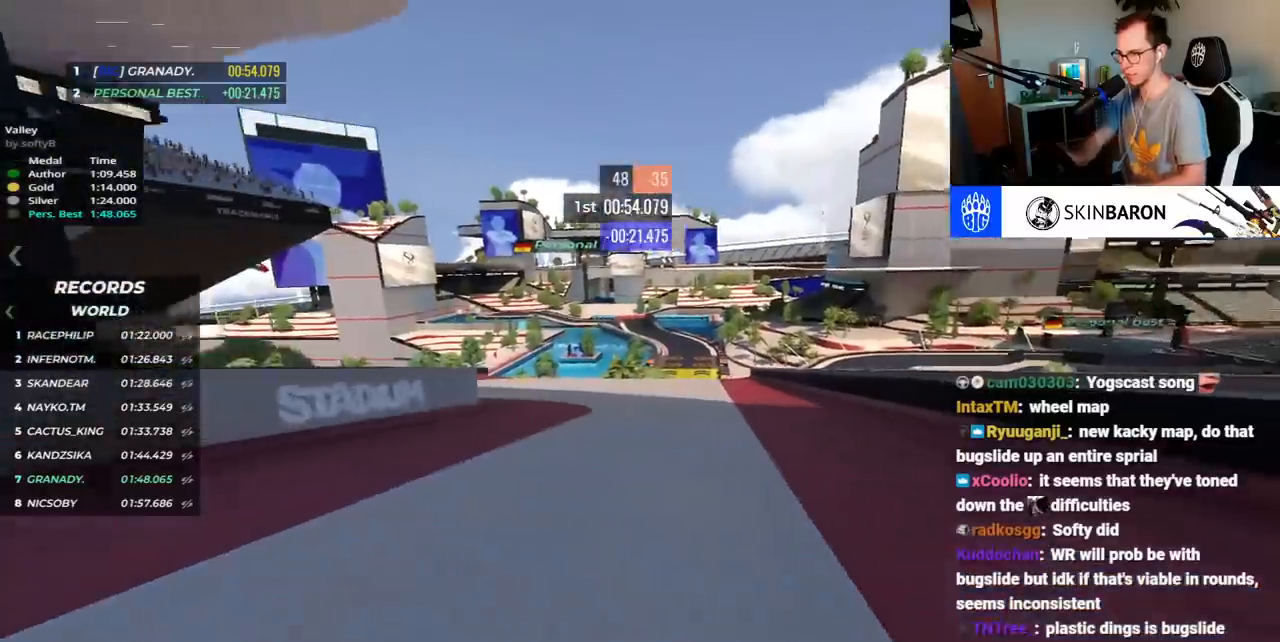
{"keys": ["up"], "events": [[33, "right", "down"], [183, "right", "up"]]}
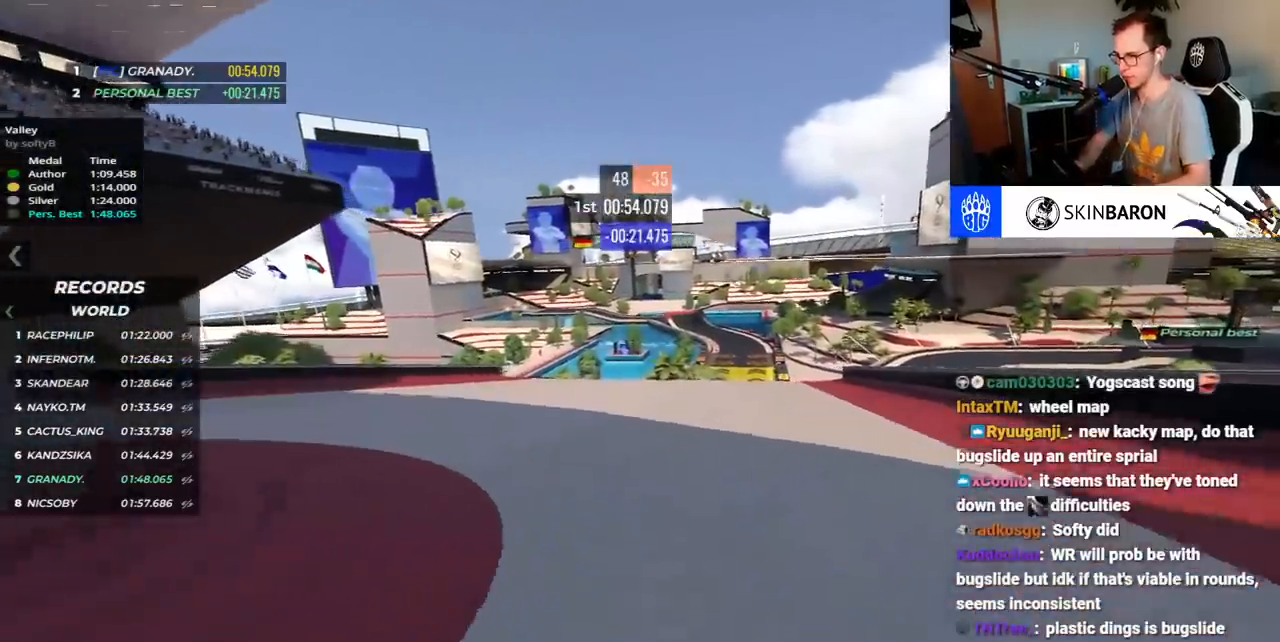
{"keys": ["up"], "events": []}
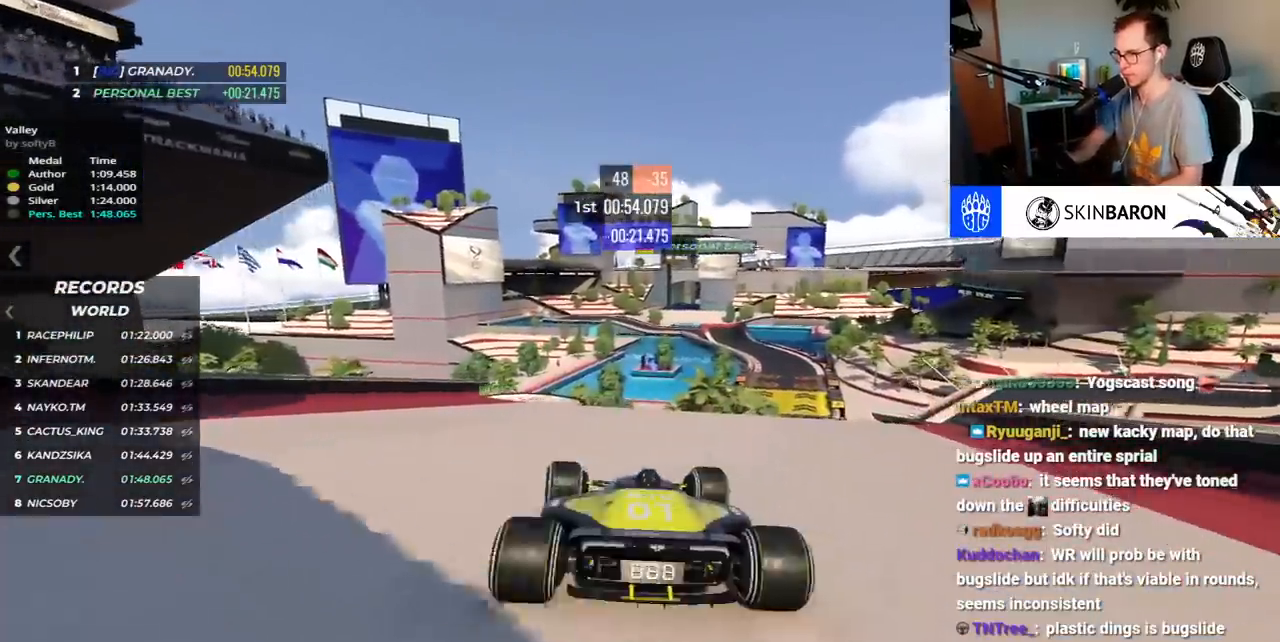
{"keys": ["up"], "events": []}
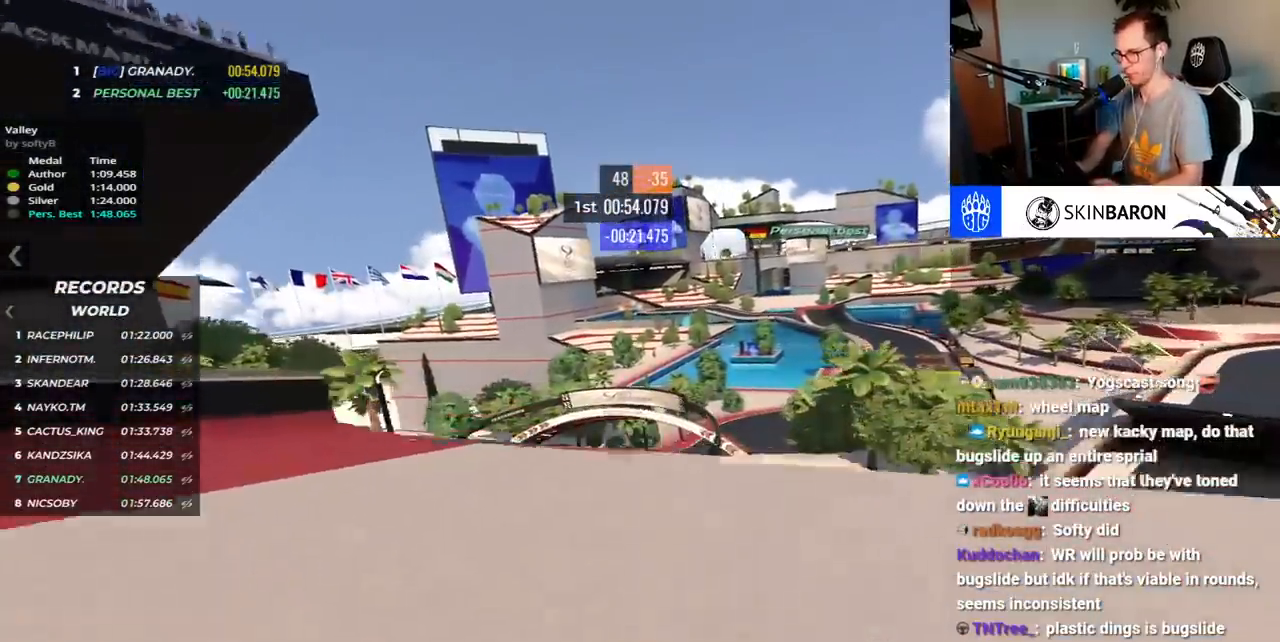
{"keys": ["up"], "events": []}